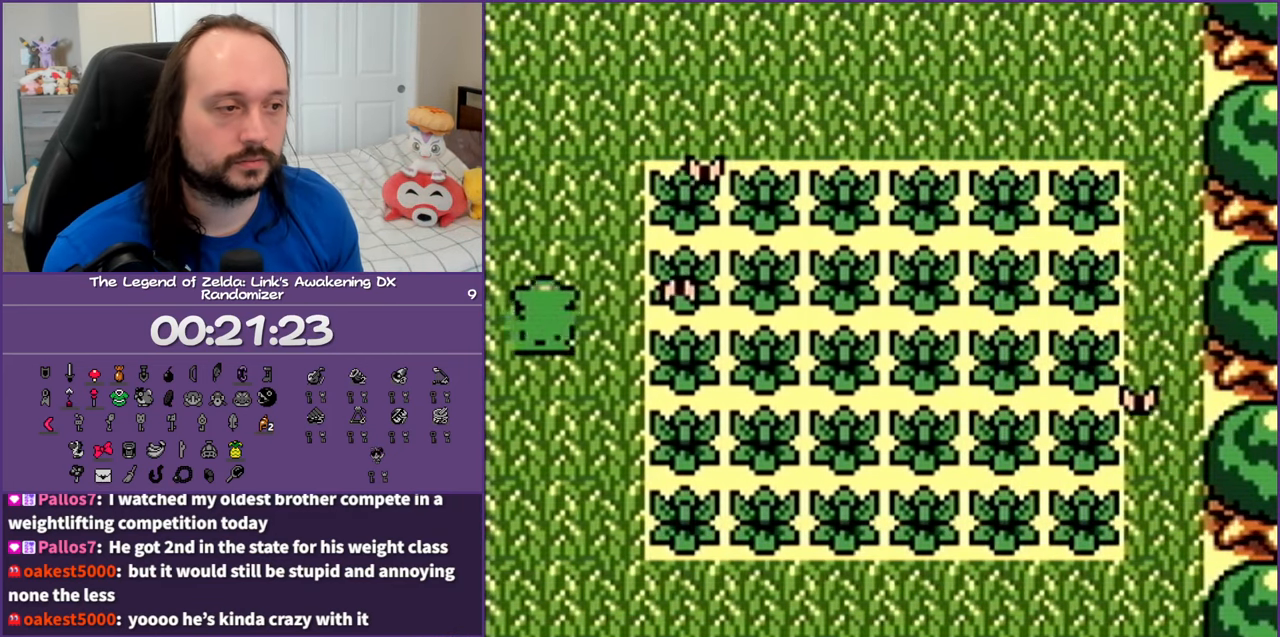
Gameplay with a controller (Nintendo layout); each line is a JSON object with the inputs held at the frame after it. "events" lists button and stick changes between this image and that frame as [ms after this image, input, new state], when the widget could be followed in between. Not read: L3 R3 START.
{"buttons": ["DPAD_RIGHT"], "events": [[33, "DPAD_RIGHT", "down"], [167, "DPAD_UP", "up"], [233, "B", "down"], [417, "B", "up"]]}
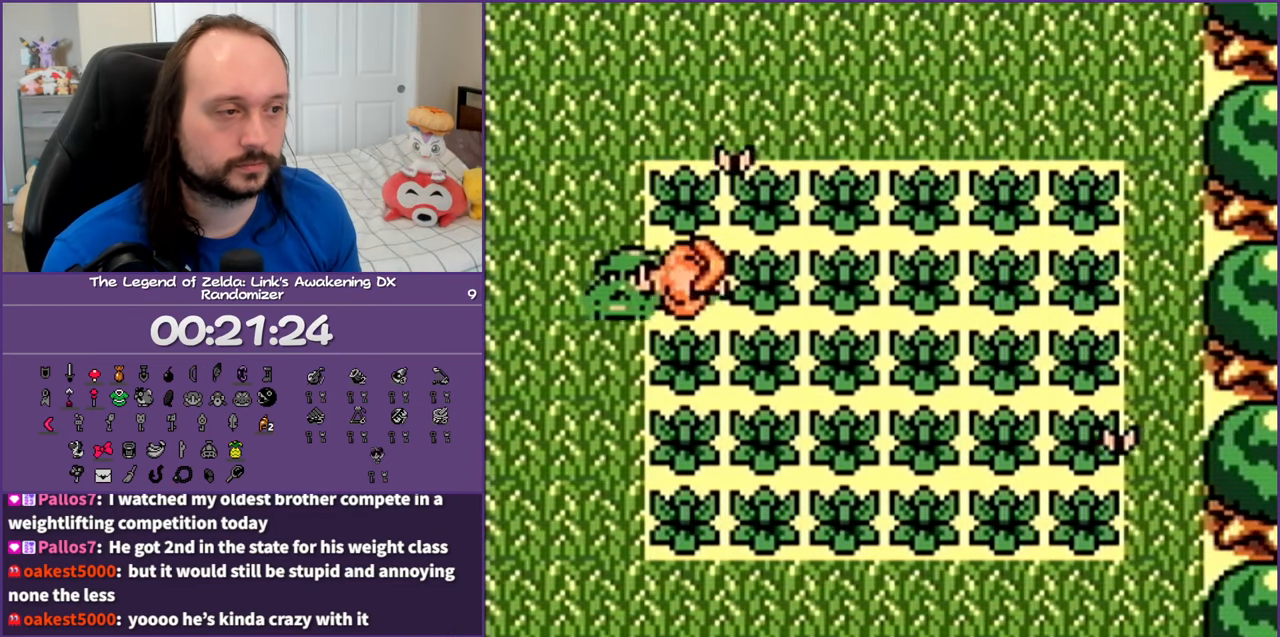
{"buttons": ["DPAD_RIGHT"], "events": []}
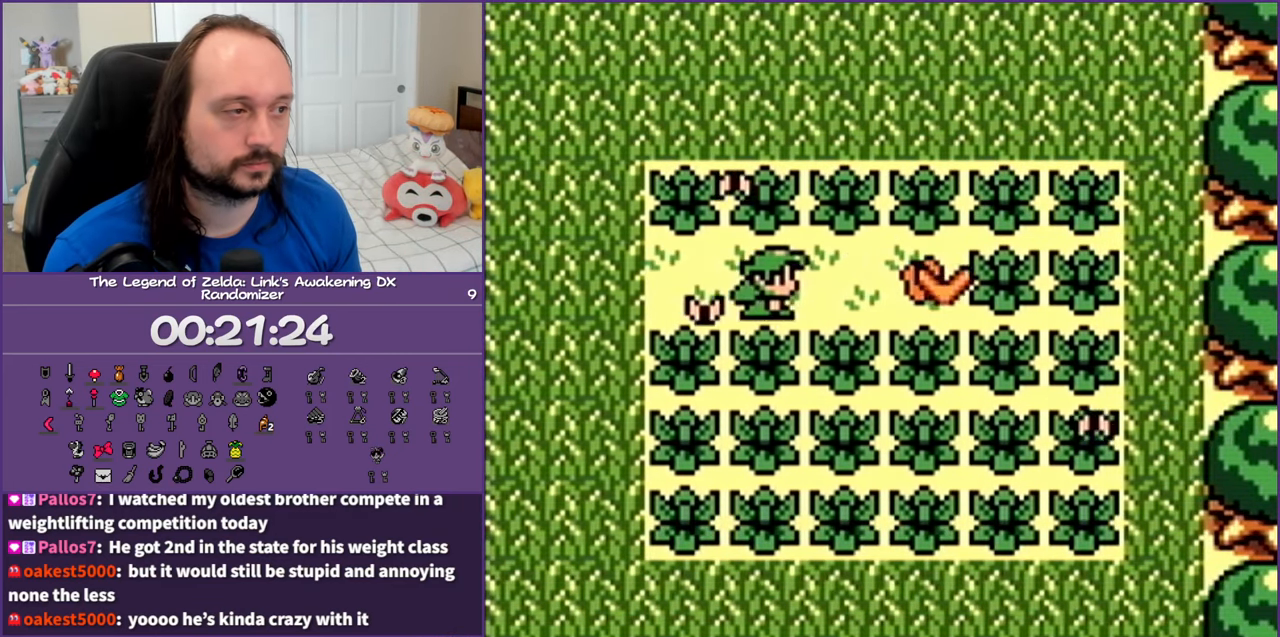
{"buttons": ["DPAD_RIGHT"], "events": [[283, "B", "down"], [483, "B", "up"]]}
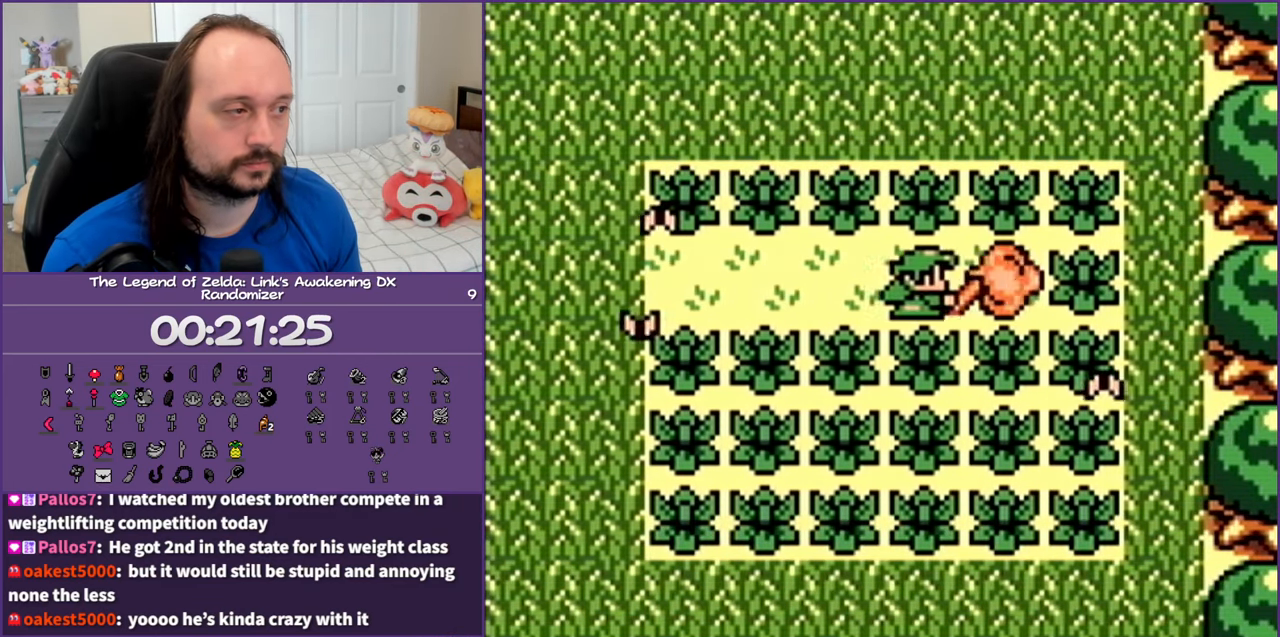
{"buttons": ["B", "DPAD_UP"], "events": [[300, "DPAD_UP", "down"], [350, "DPAD_RIGHT", "up"], [450, "B", "down"]]}
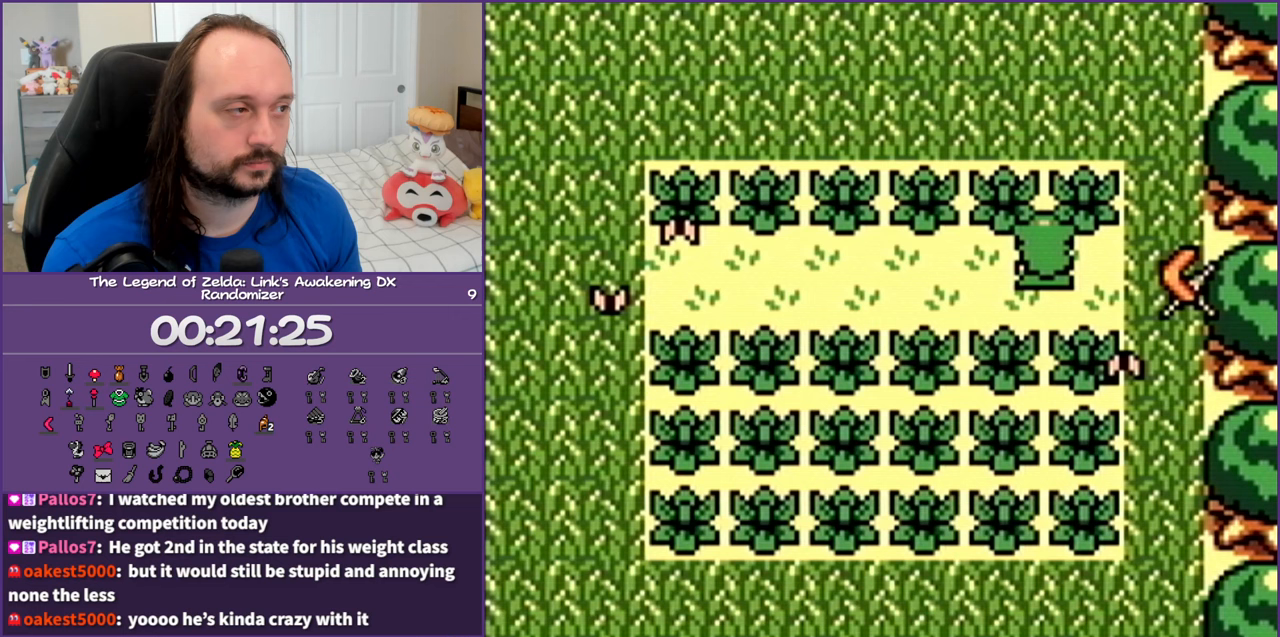
{"buttons": ["DPAD_UP", "DPAD_RIGHT"], "events": [[133, "B", "up"], [217, "B", "down"], [417, "B", "up"], [417, "DPAD_RIGHT", "down"]]}
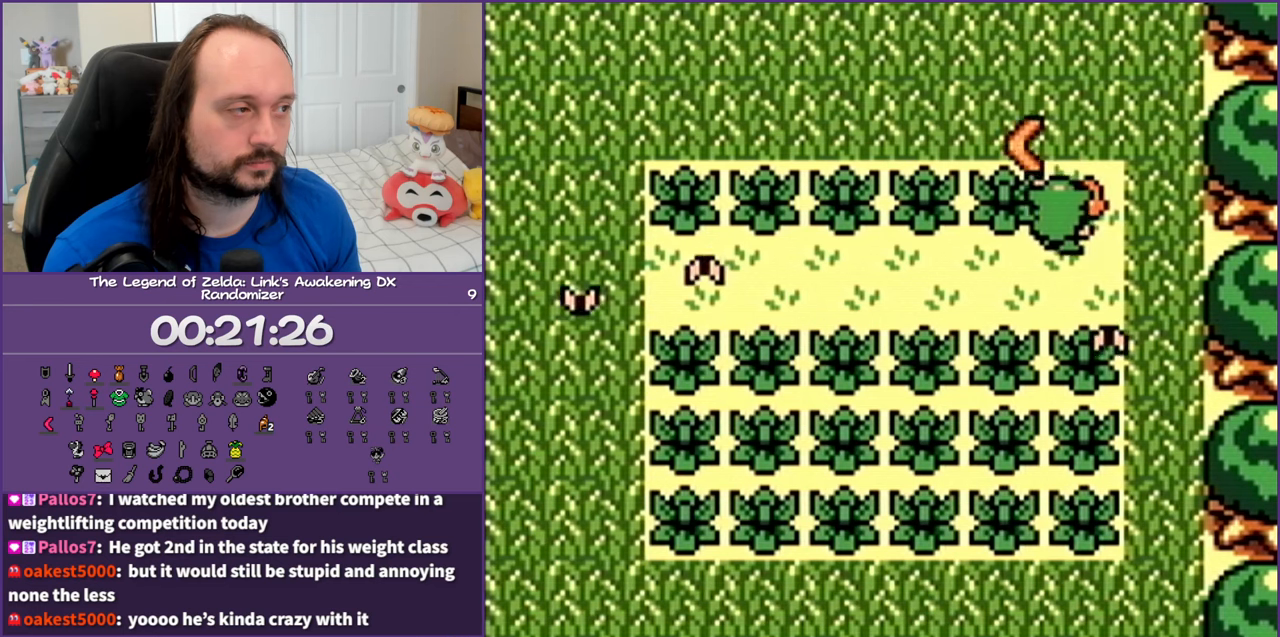
{"buttons": ["DPAD_UP"], "events": [[33, "DPAD_RIGHT", "up"]]}
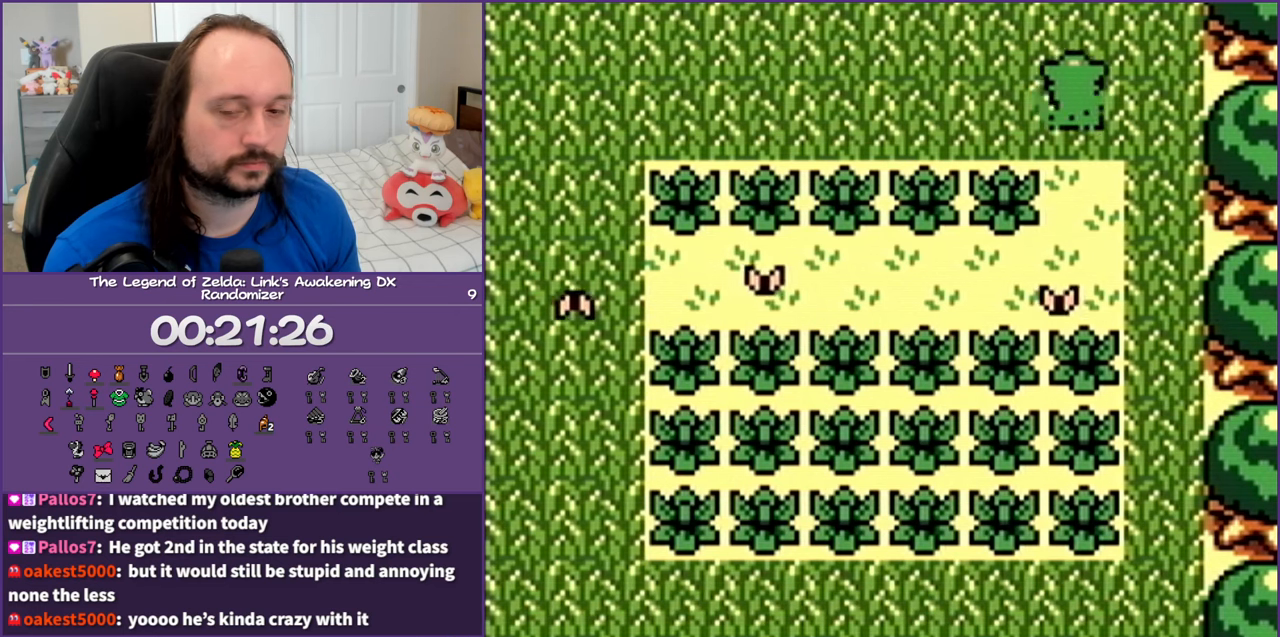
{"buttons": ["DPAD_UP"], "events": []}
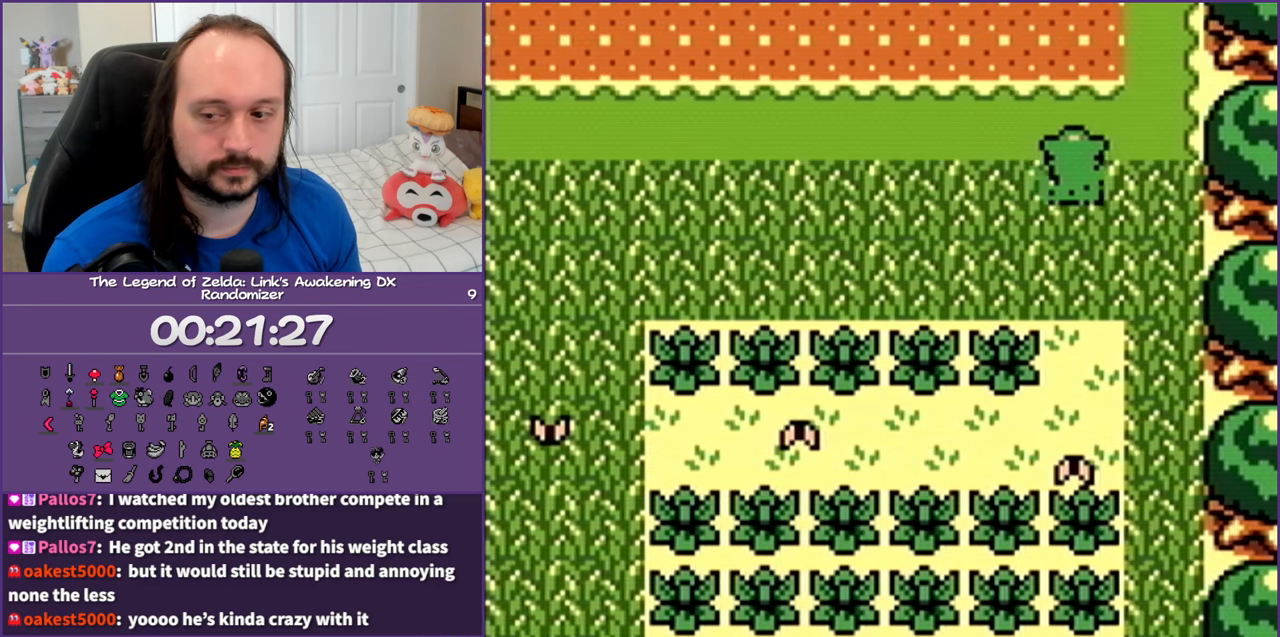
{"buttons": ["DPAD_UP"], "events": []}
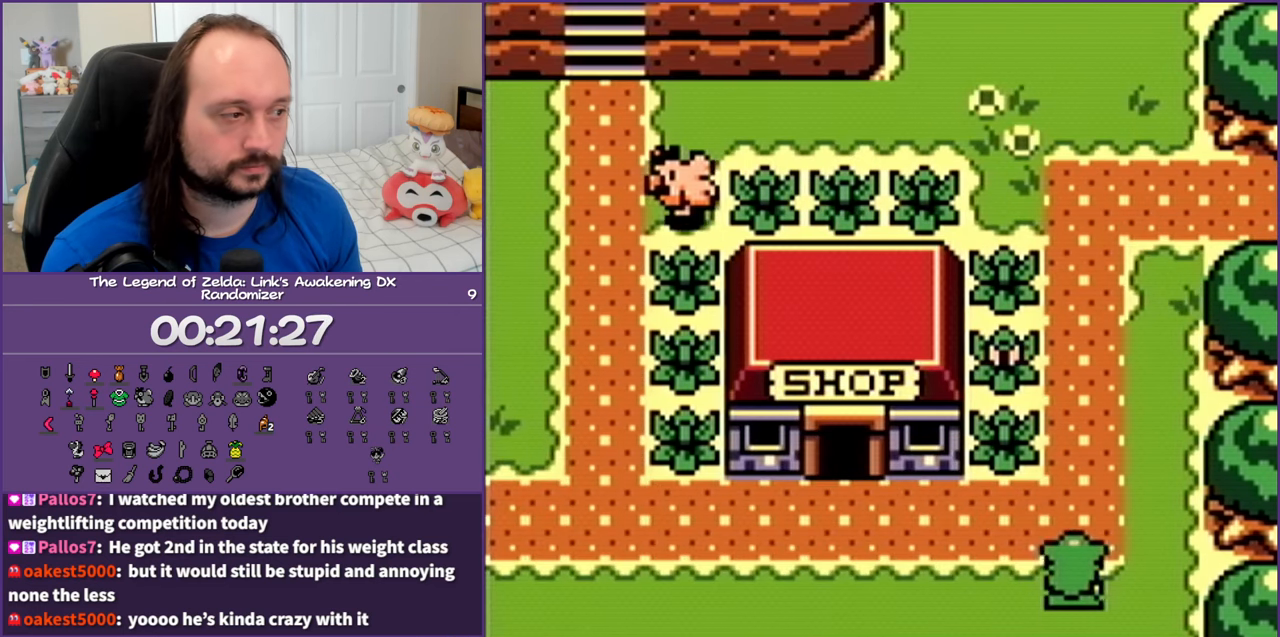
{"buttons": ["DPAD_UP"], "events": []}
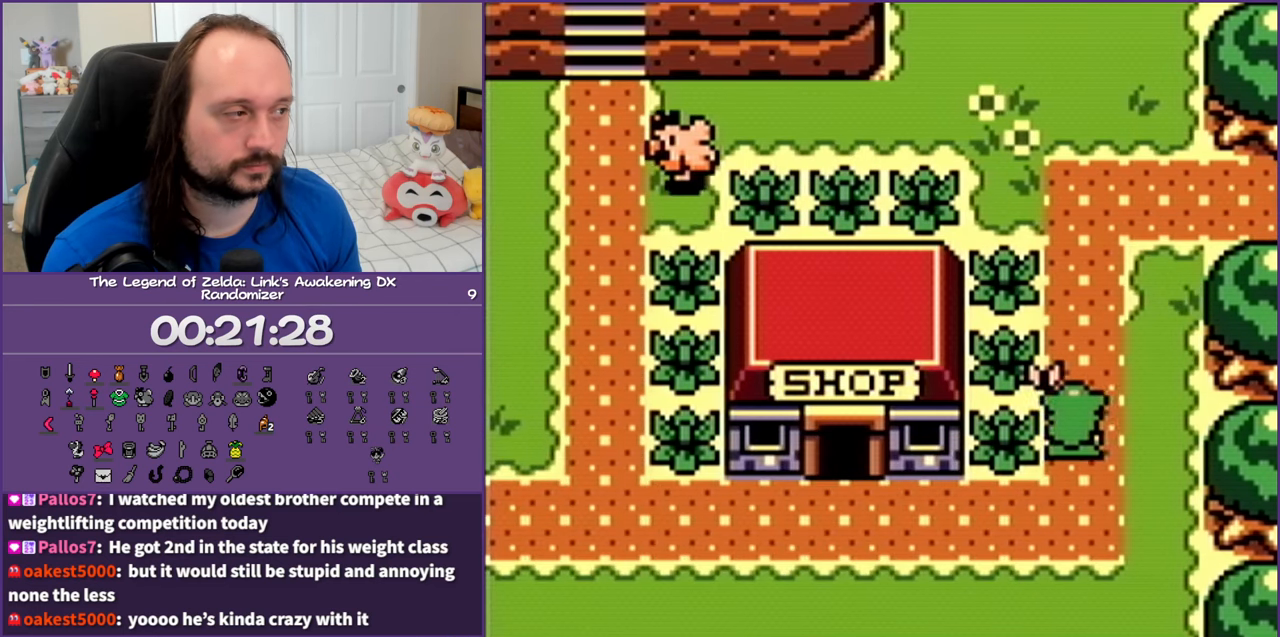
{"buttons": ["DPAD_UP", "DPAD_RIGHT"], "events": [[317, "DPAD_RIGHT", "down"]]}
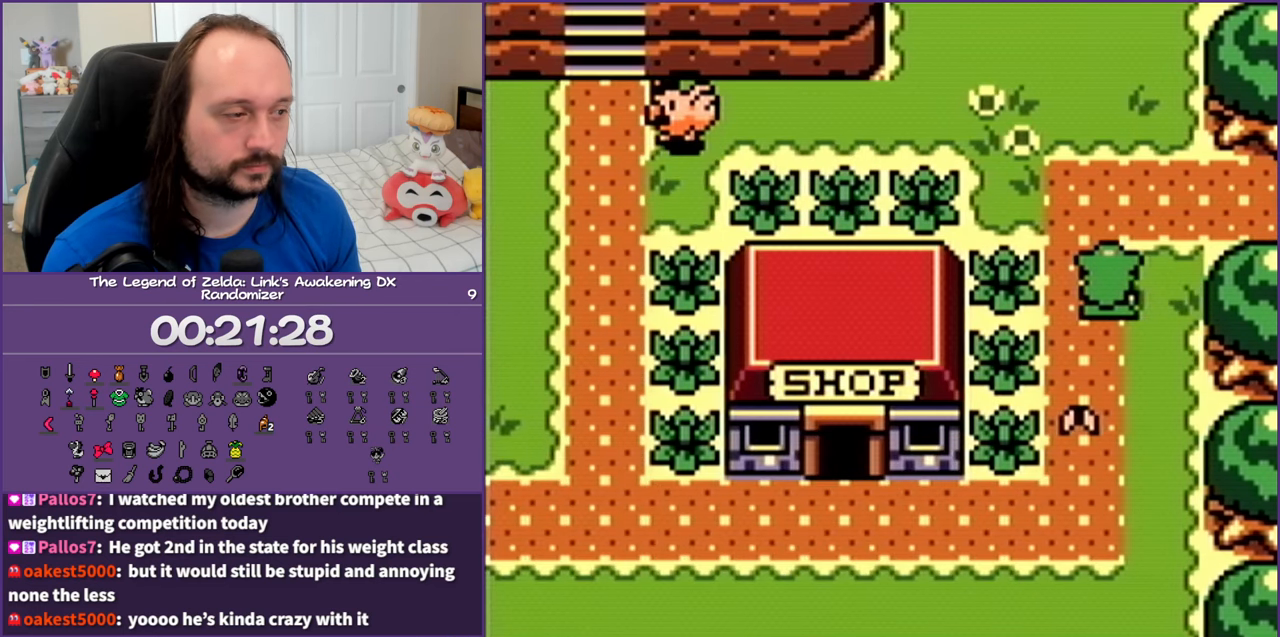
{"buttons": ["DPAD_RIGHT"], "events": [[250, "DPAD_UP", "up"]]}
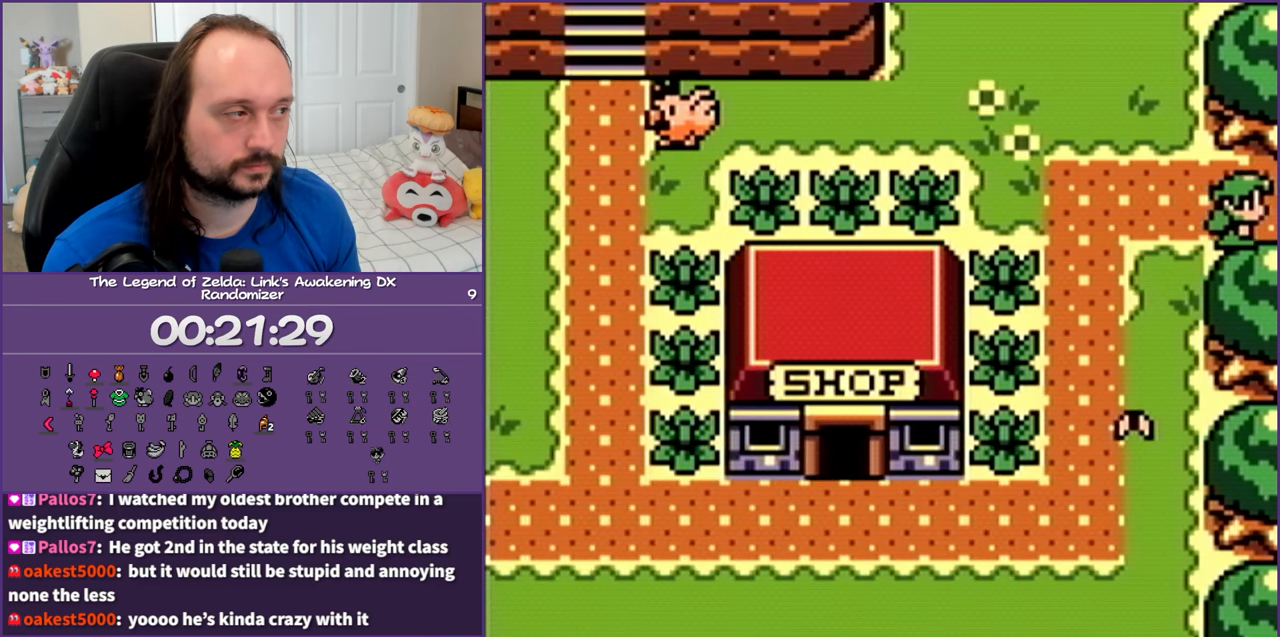
{"buttons": [], "events": [[483, "DPAD_RIGHT", "up"]]}
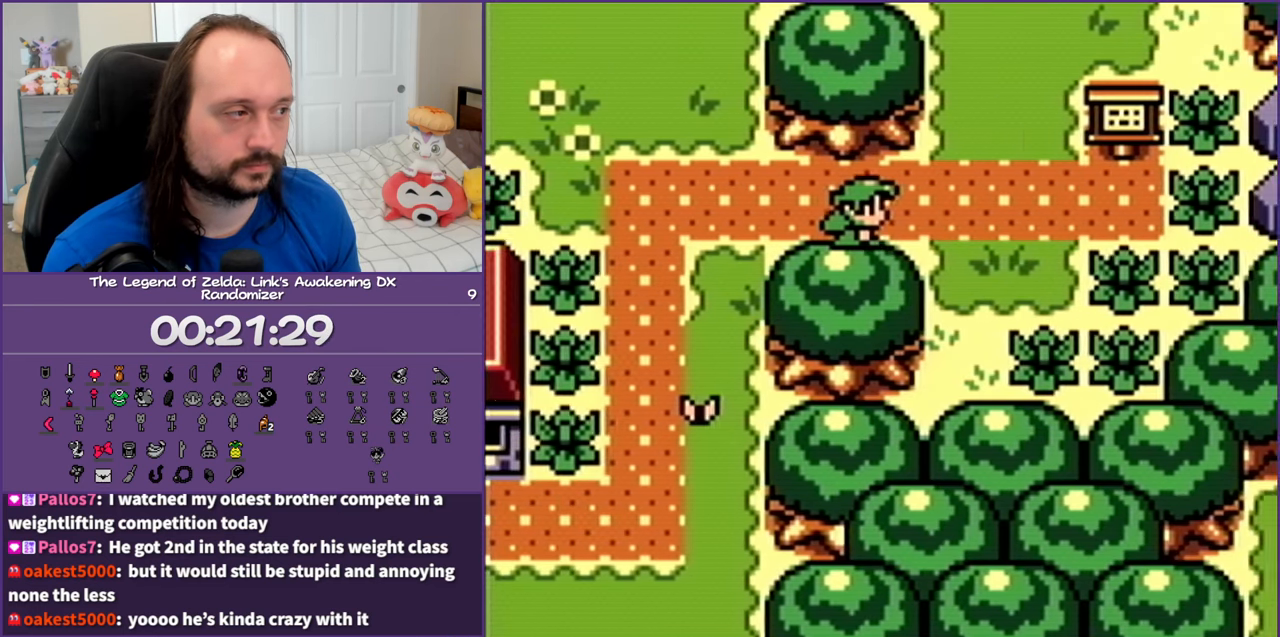
{"buttons": ["B", "DPAD_RIGHT"], "events": [[233, "DPAD_RIGHT", "down"], [483, "B", "down"]]}
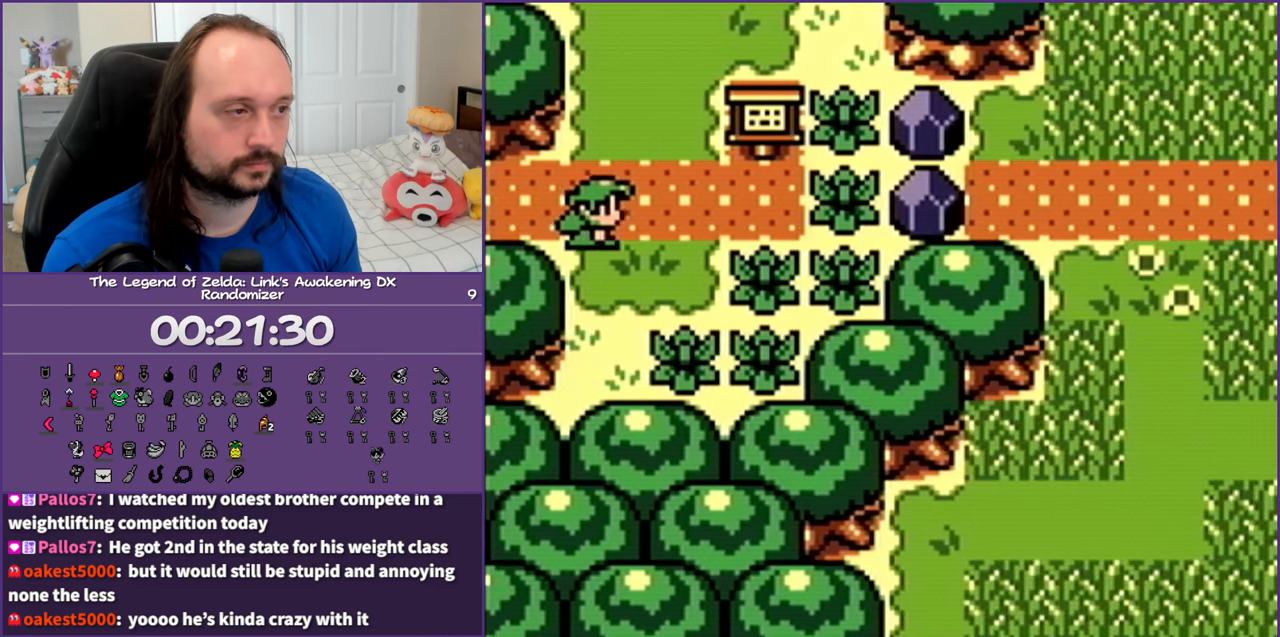
{"buttons": ["DPAD_RIGHT"], "events": [[100, "B", "up"]]}
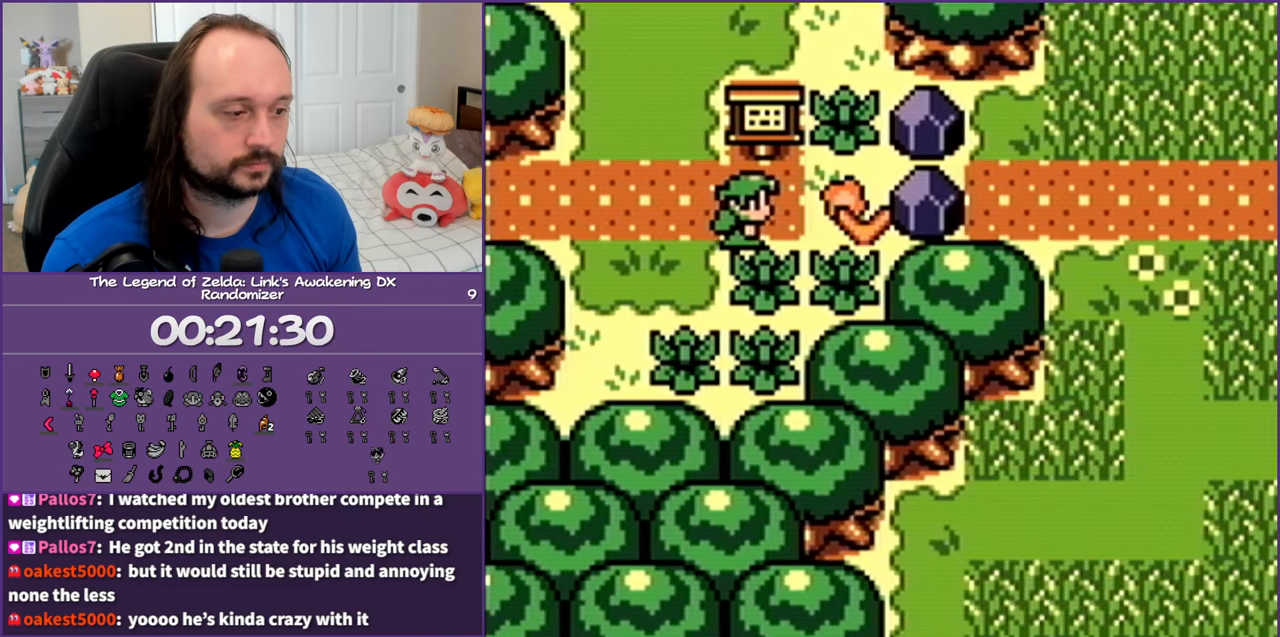
{"buttons": ["A", "DPAD_LEFT"], "events": [[333, "A", "down"], [383, "DPAD_RIGHT", "up"], [417, "DPAD_LEFT", "down"]]}
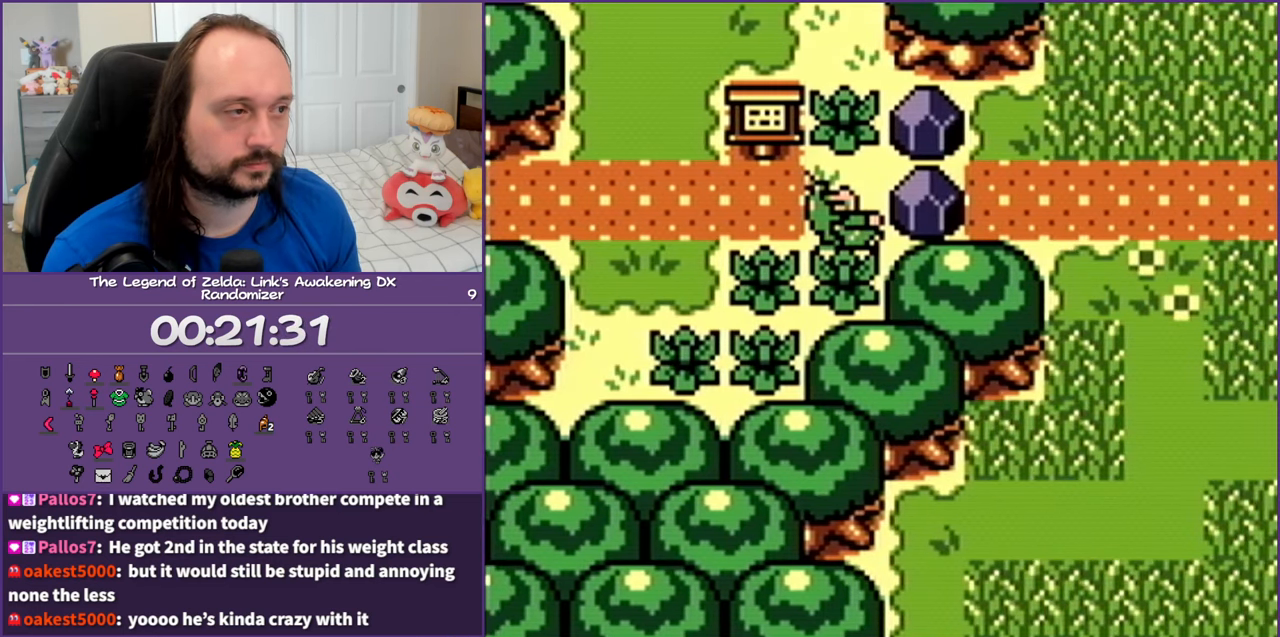
{"buttons": ["A", "DPAD_RIGHT"], "events": [[133, "DPAD_LEFT", "up"], [150, "A", "up"], [200, "DPAD_RIGHT", "down"], [283, "A", "down"], [433, "A", "up"], [500, "A", "down"]]}
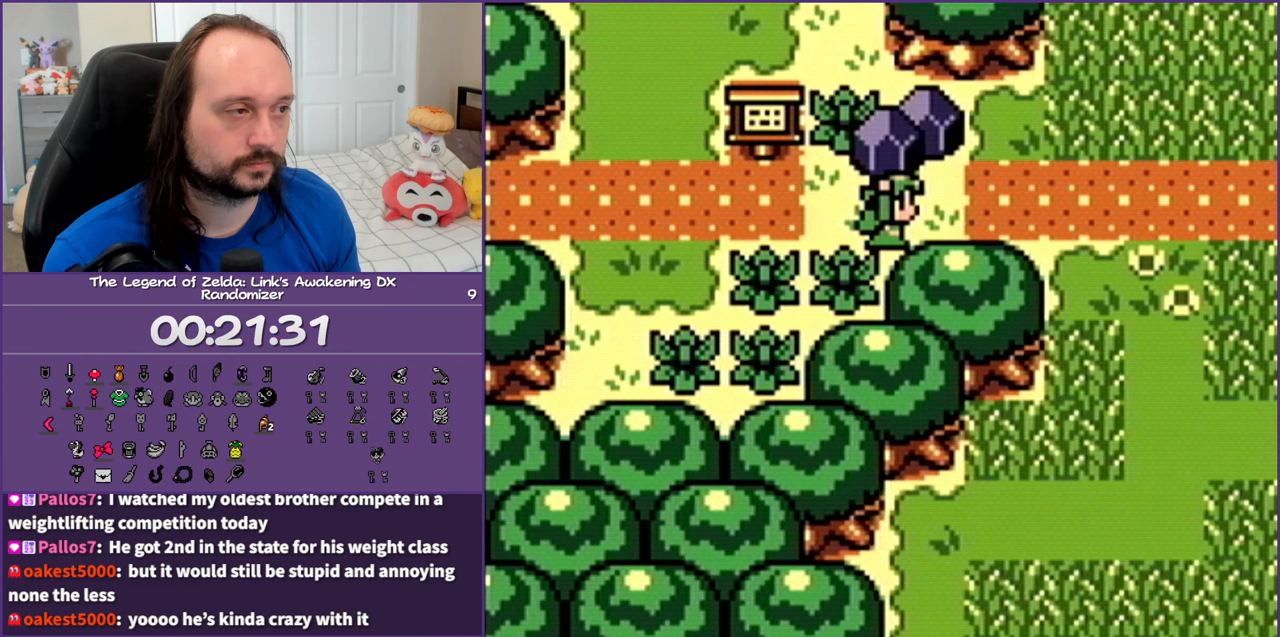
{"buttons": ["DPAD_RIGHT"], "events": [[167, "A", "up"]]}
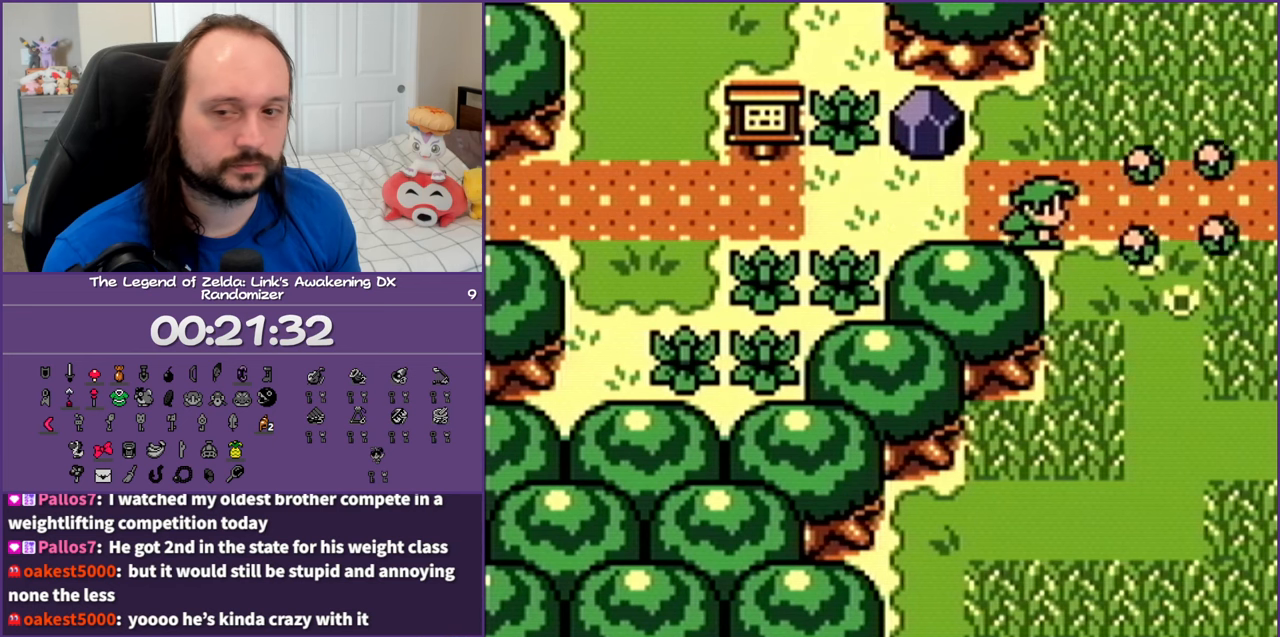
{"buttons": ["DPAD_RIGHT"], "events": []}
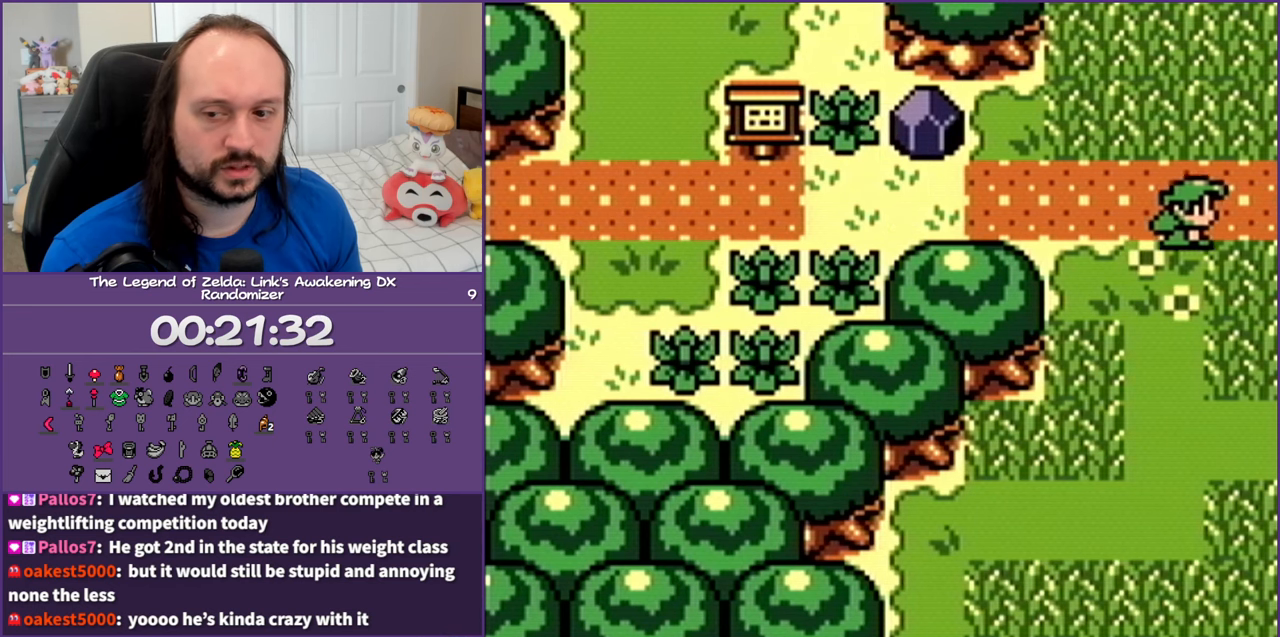
{"buttons": ["DPAD_RIGHT"], "events": []}
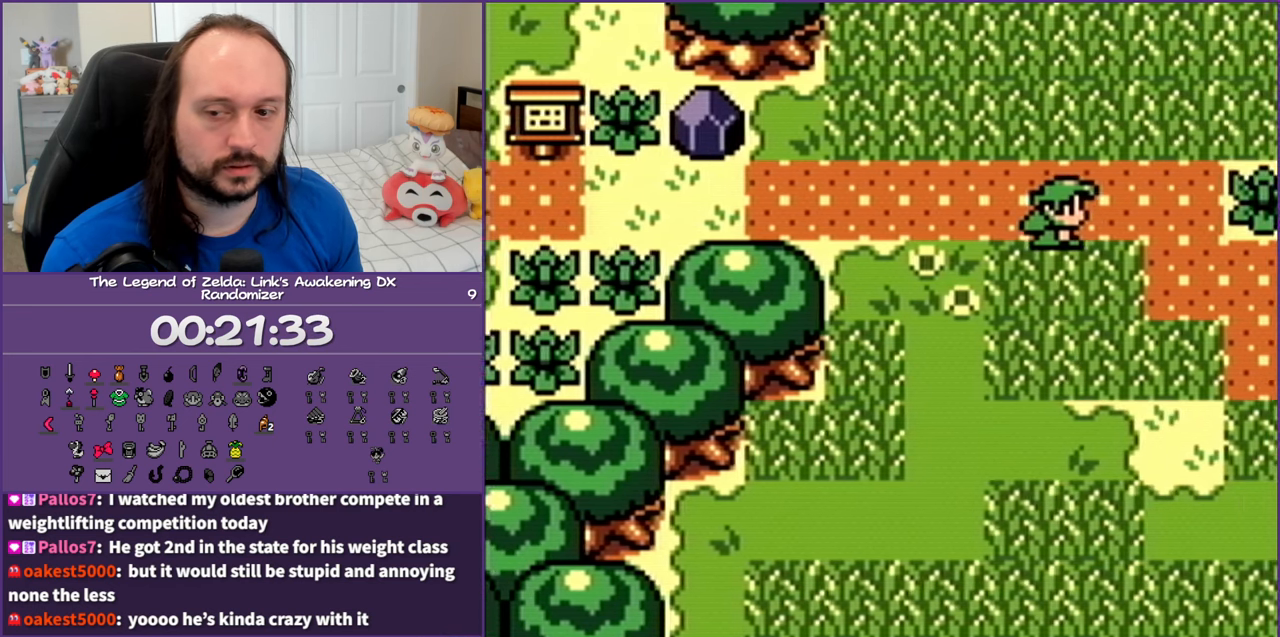
{"buttons": ["DPAD_RIGHT"], "events": []}
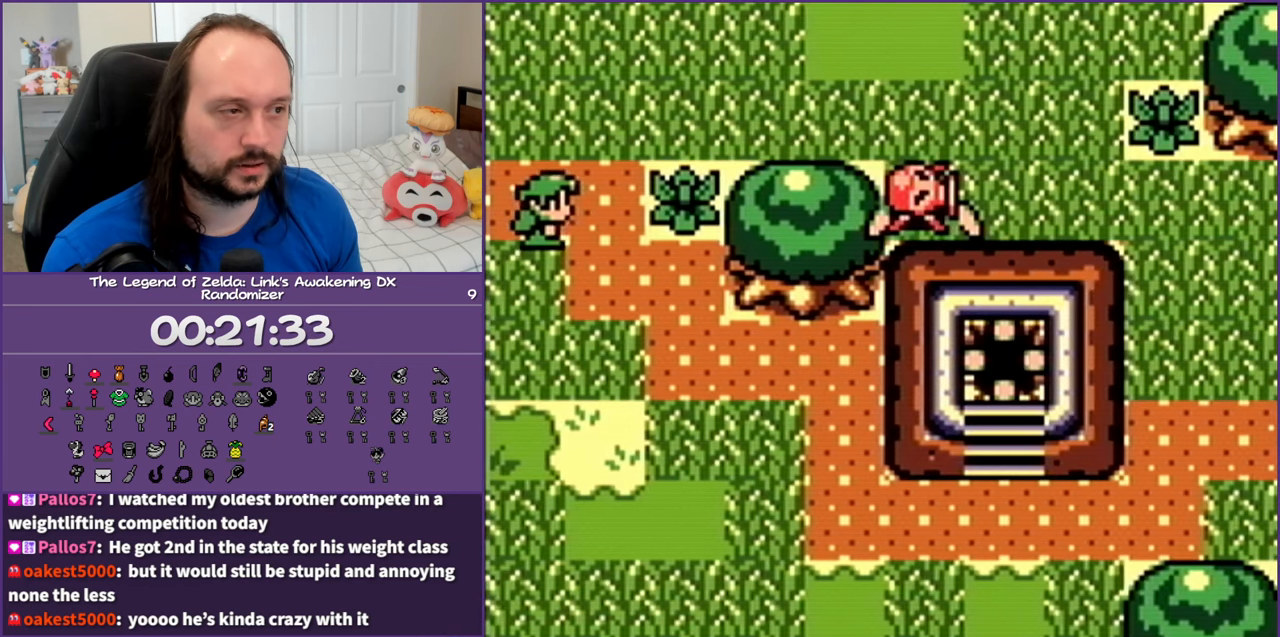
{"buttons": ["DPAD_RIGHT"], "events": [[167, "DPAD_DOWN", "down"], [367, "DPAD_DOWN", "up"]]}
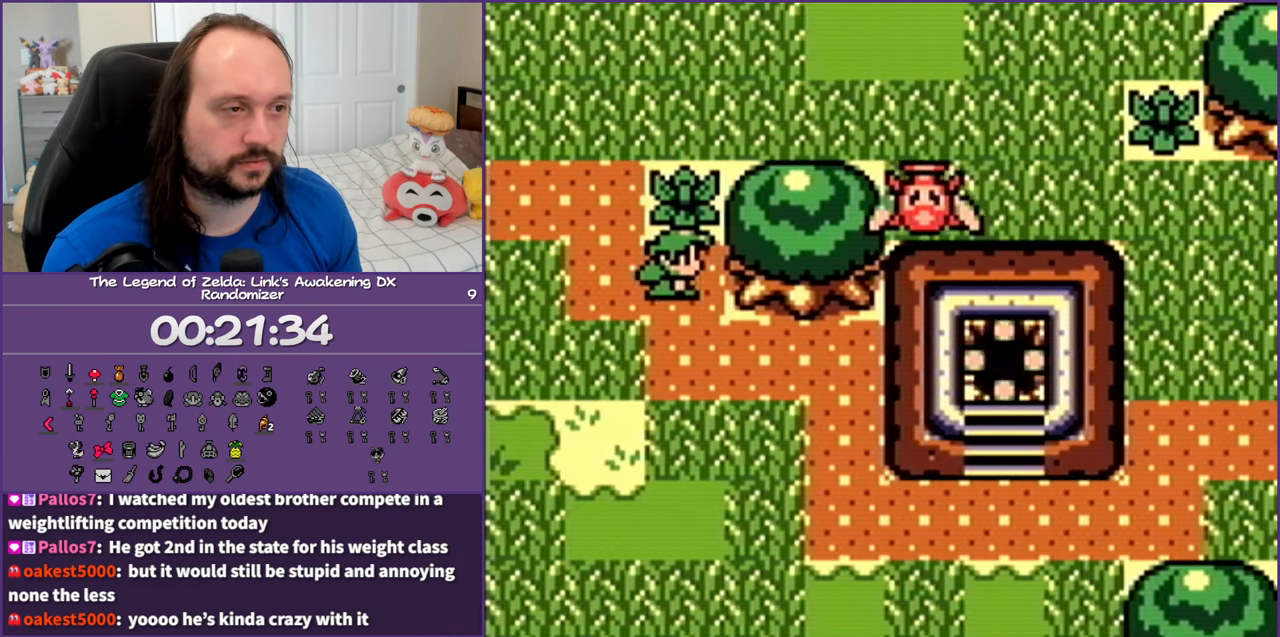
{"buttons": ["DPAD_DOWN", "DPAD_RIGHT"], "events": [[17, "DPAD_DOWN", "down"]]}
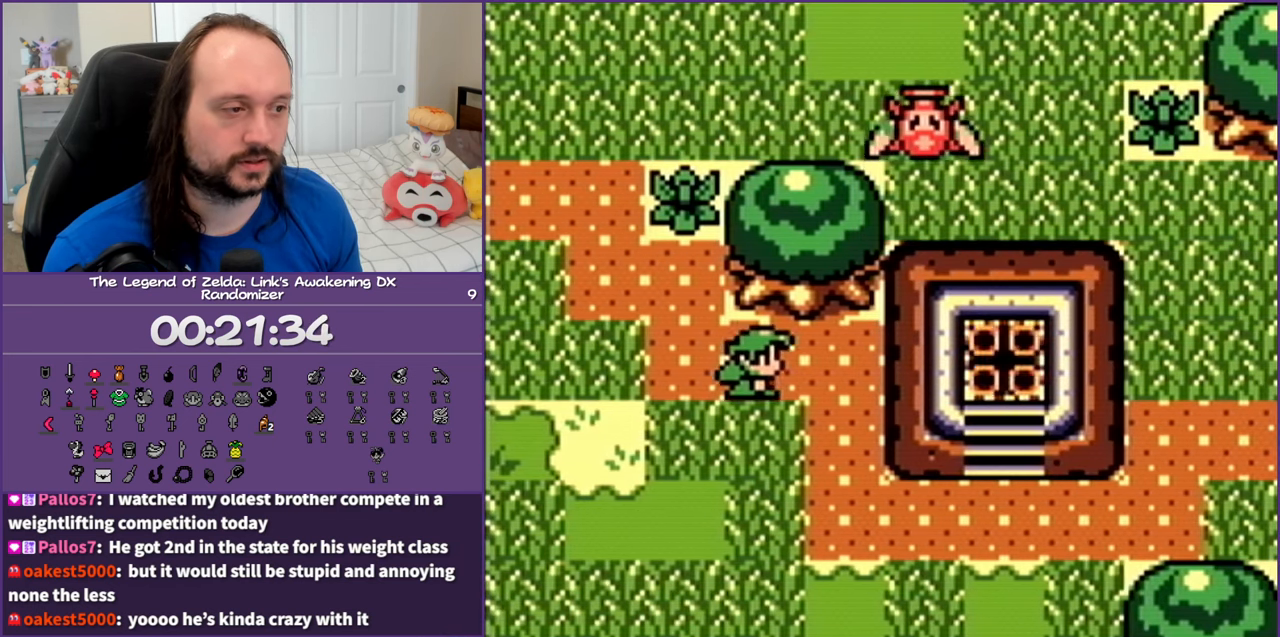
{"buttons": ["DPAD_DOWN", "DPAD_RIGHT"], "events": []}
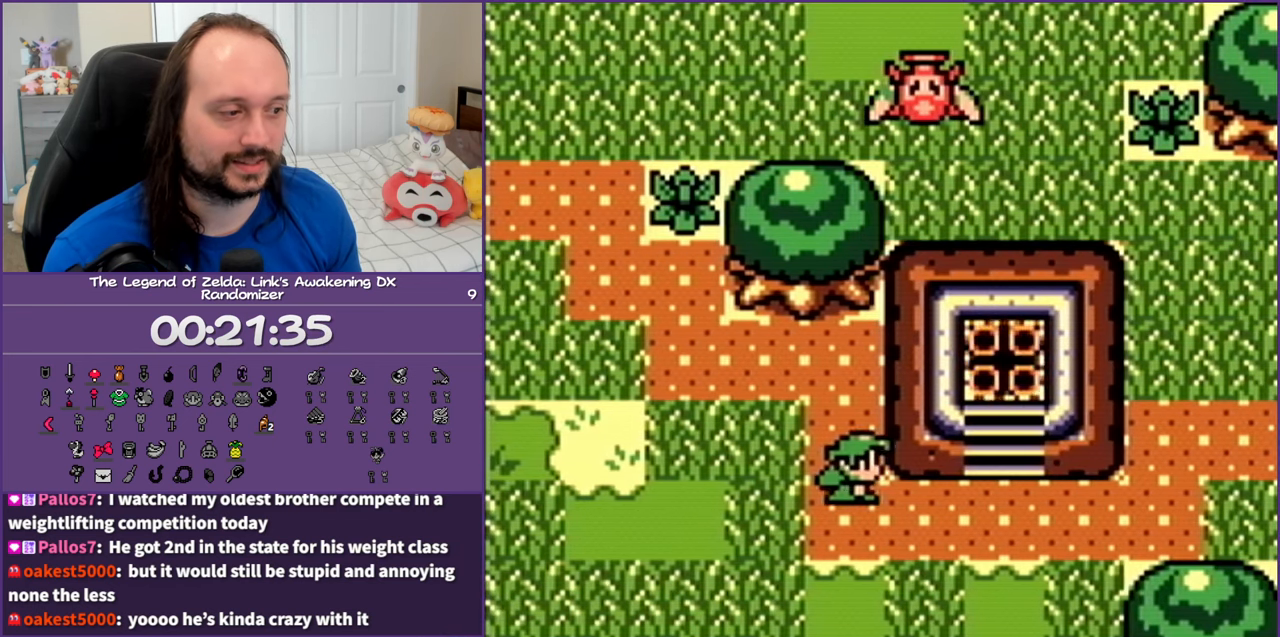
{"buttons": ["DPAD_DOWN", "DPAD_RIGHT"], "events": []}
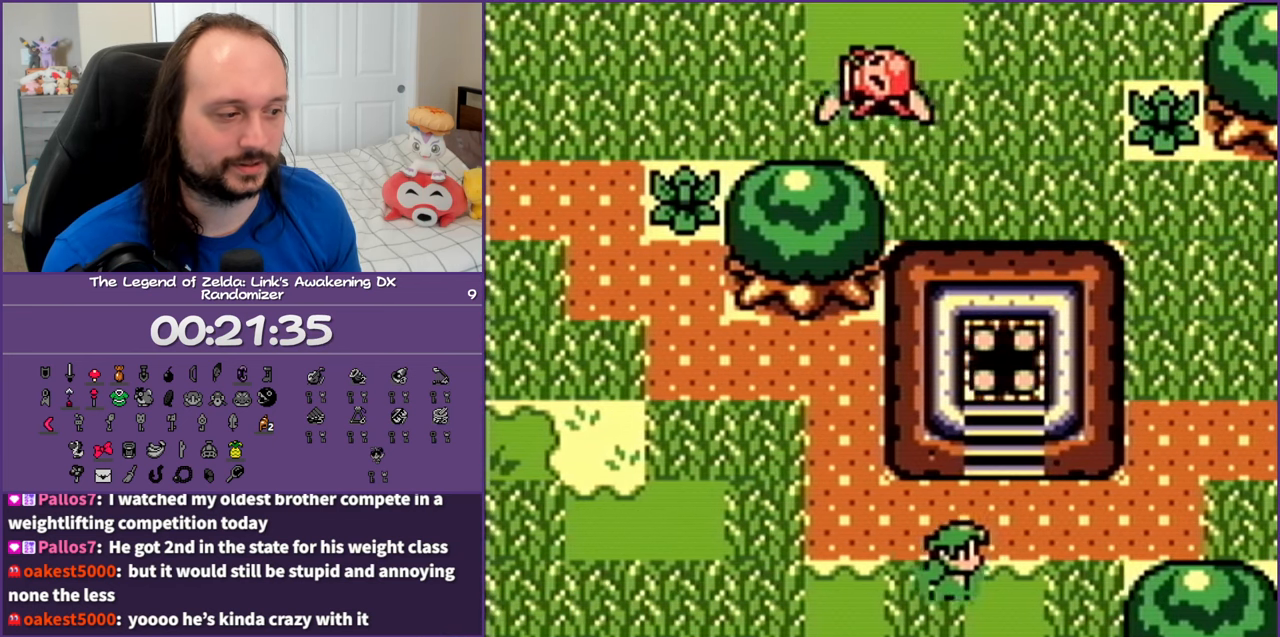
{"buttons": ["DPAD_DOWN"], "events": [[67, "DPAD_RIGHT", "up"]]}
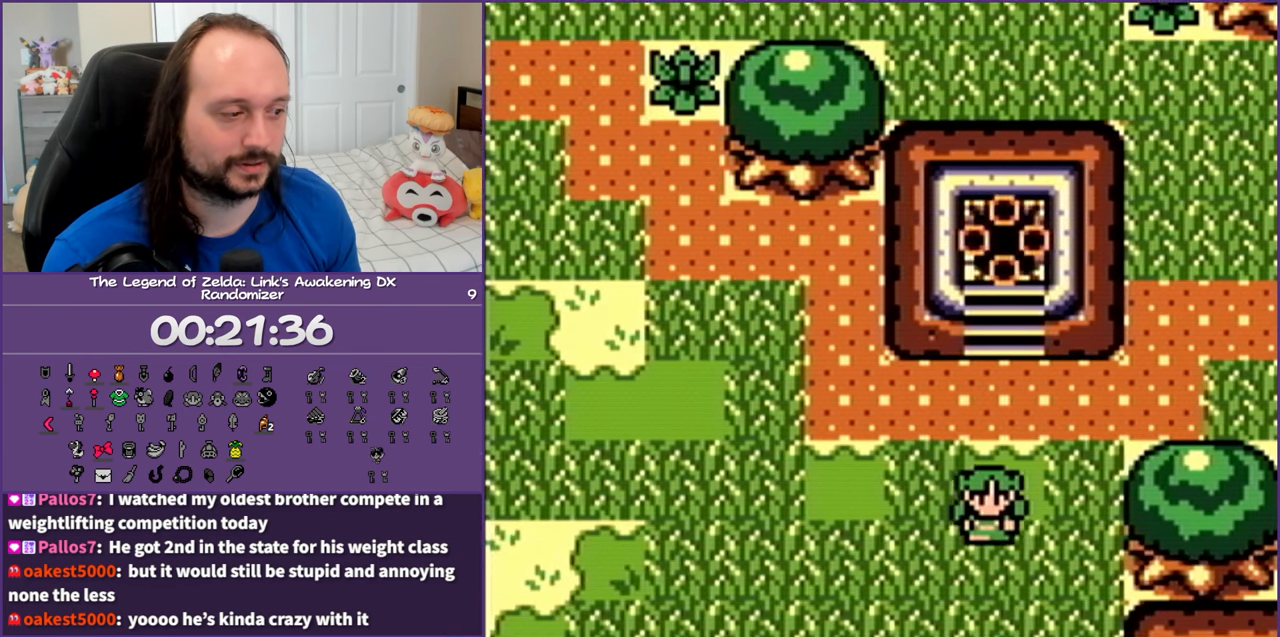
{"buttons": ["DPAD_DOWN", "DPAD_LEFT"], "events": [[367, "DPAD_LEFT", "down"]]}
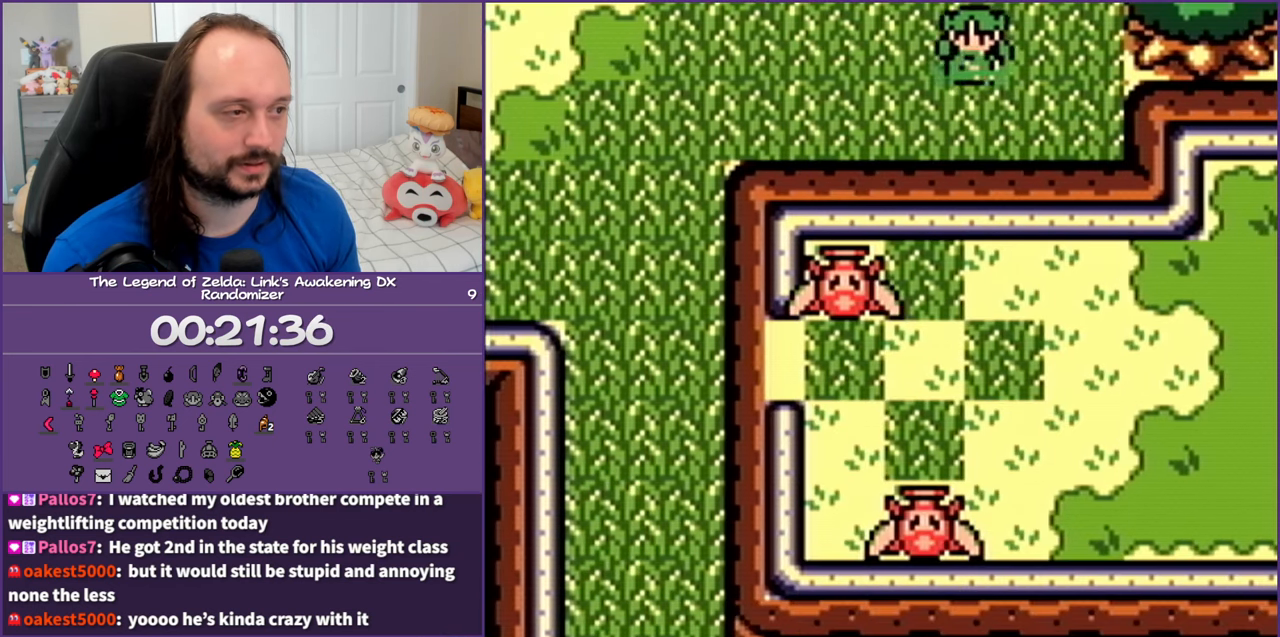
{"buttons": ["DPAD_LEFT"], "events": [[33, "DPAD_DOWN", "up"]]}
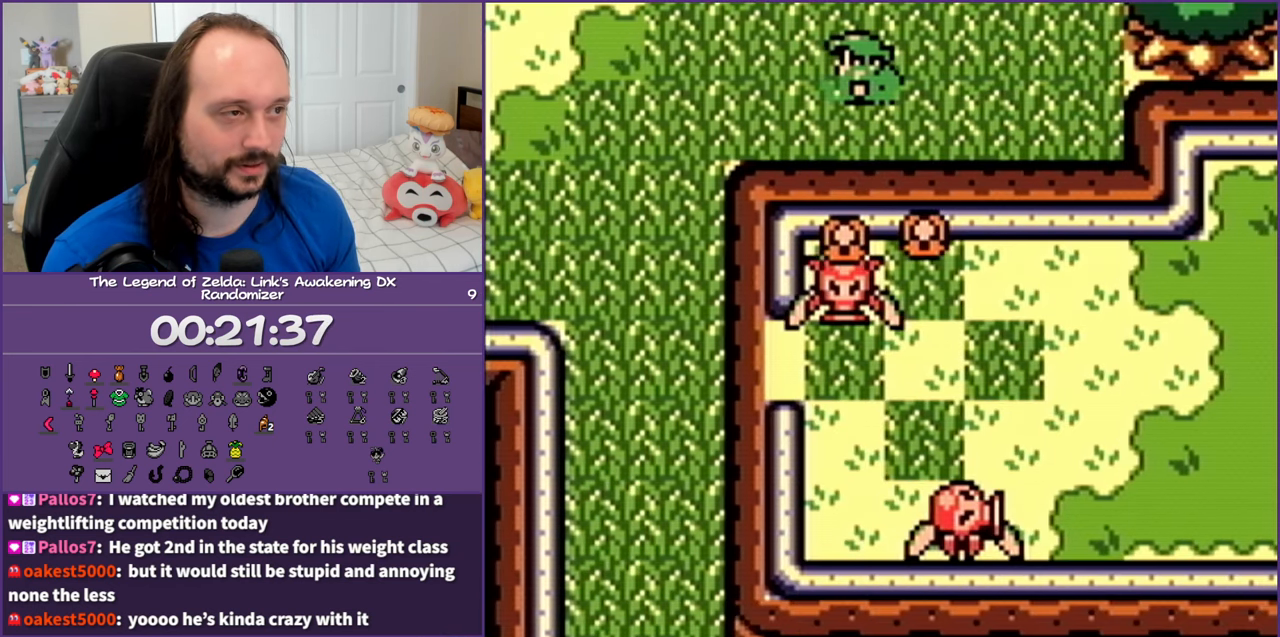
{"buttons": ["DPAD_DOWN", "DPAD_LEFT"], "events": [[283, "DPAD_DOWN", "down"]]}
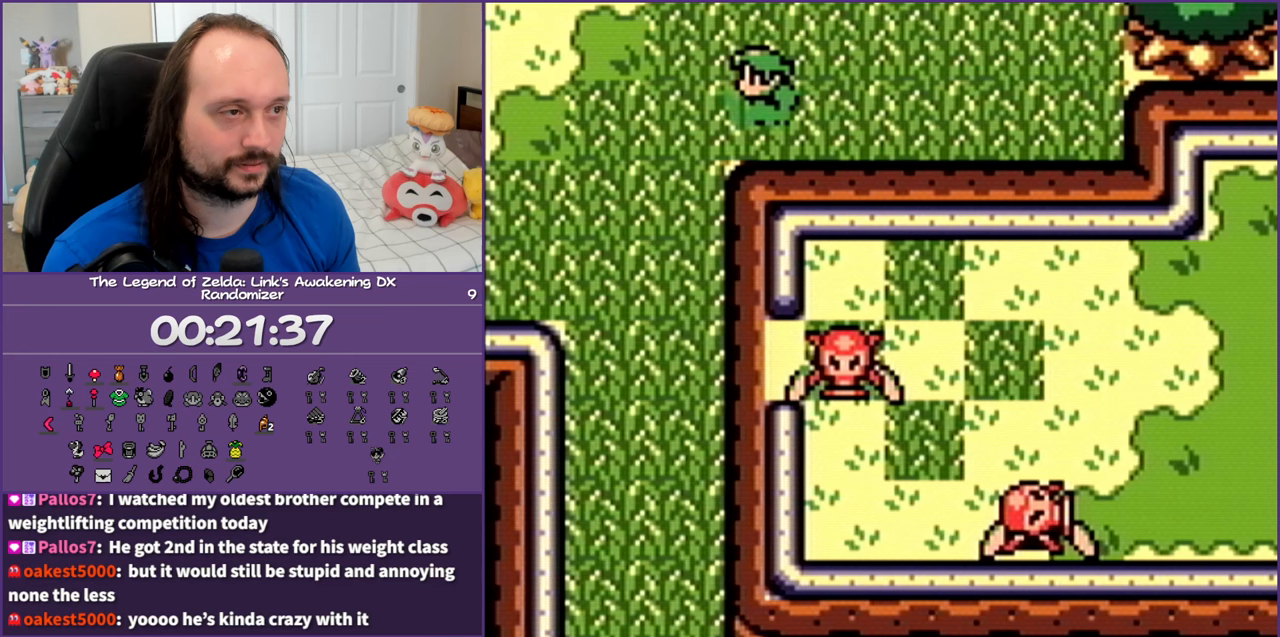
{"buttons": ["DPAD_DOWN"], "events": [[367, "DPAD_LEFT", "up"]]}
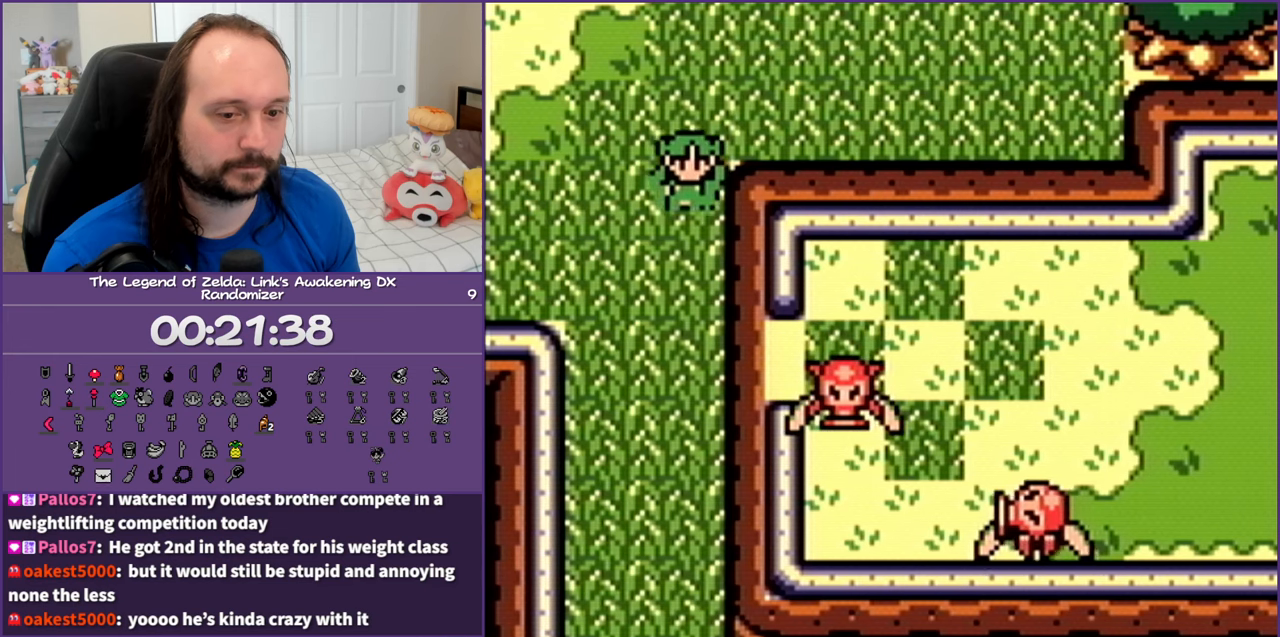
{"buttons": ["DPAD_DOWN"], "events": []}